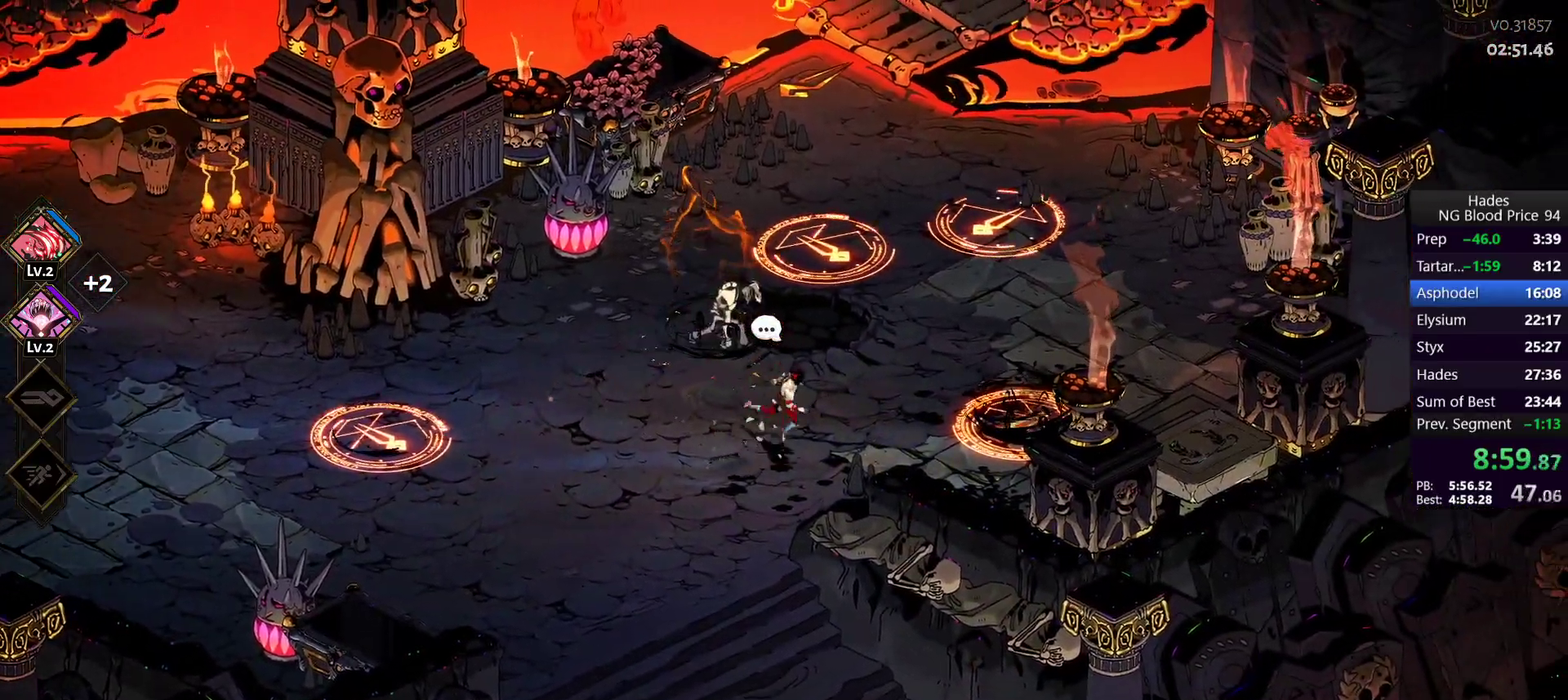
Gameplay with a controller (Xbox layout); each line is a JSON object with the inputs held at the frame after it. "events" lists button and stick changes between this image and that frame as [ms after this image, input, new state], when the widget could be followed in between.
{"buttons": ["Y"], "left_stick": "up-right", "right_stick": "center"}
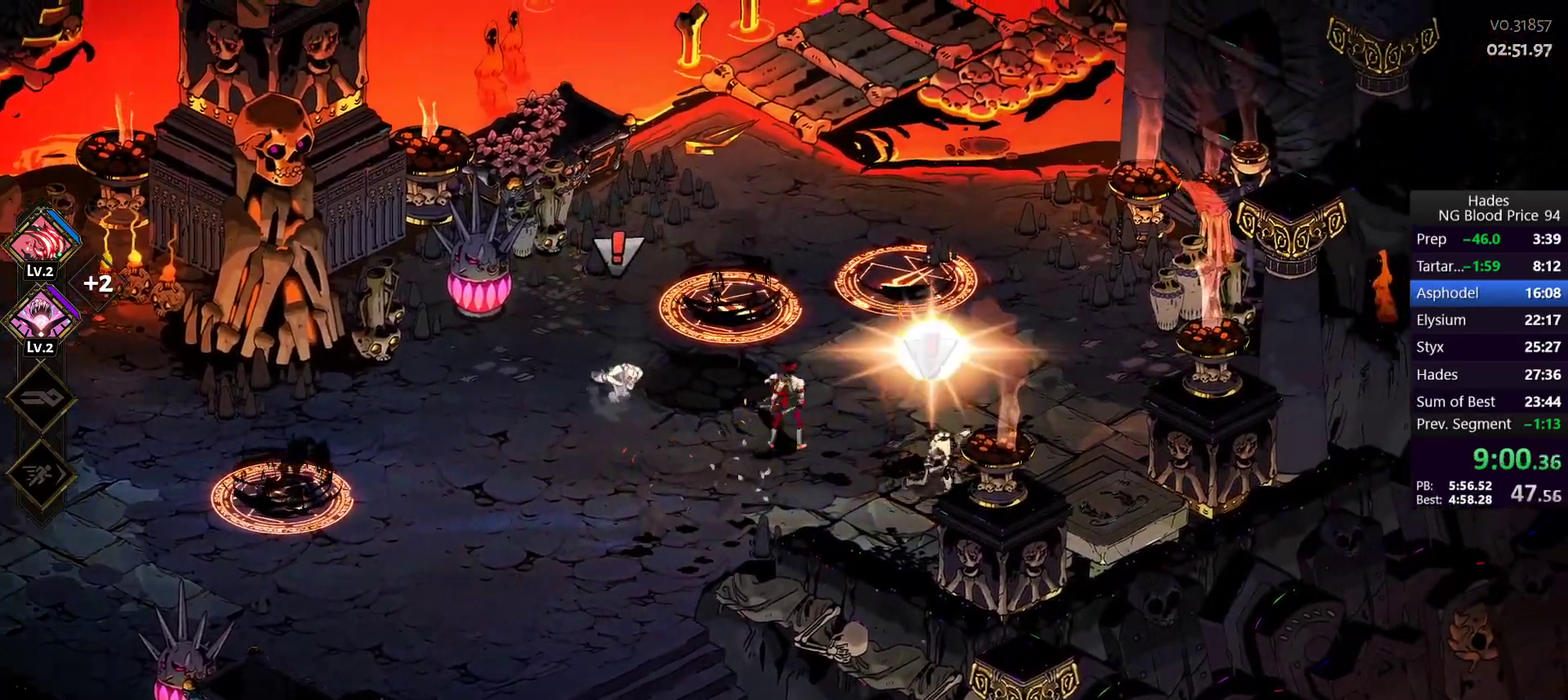
{"buttons": [], "left_stick": "up", "right_stick": "center", "events": [[100, "Y", "up"], [300, "left_stick", "up"]]}
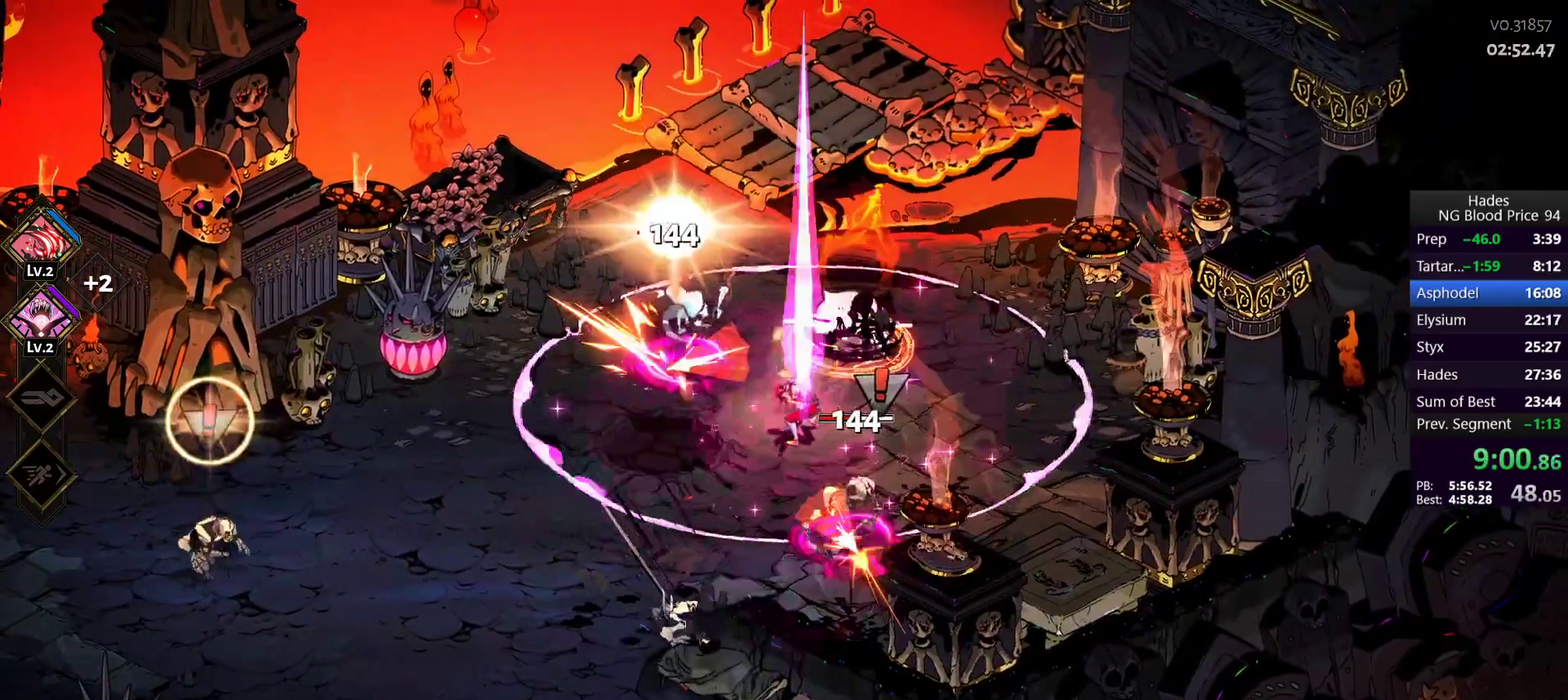
{"buttons": [], "left_stick": "right", "right_stick": "center", "events": [[183, "left_stick", "left"], [333, "left_stick", "up-right"], [367, "Y", "down"], [450, "Y", "up"], [450, "left_stick", "right"]]}
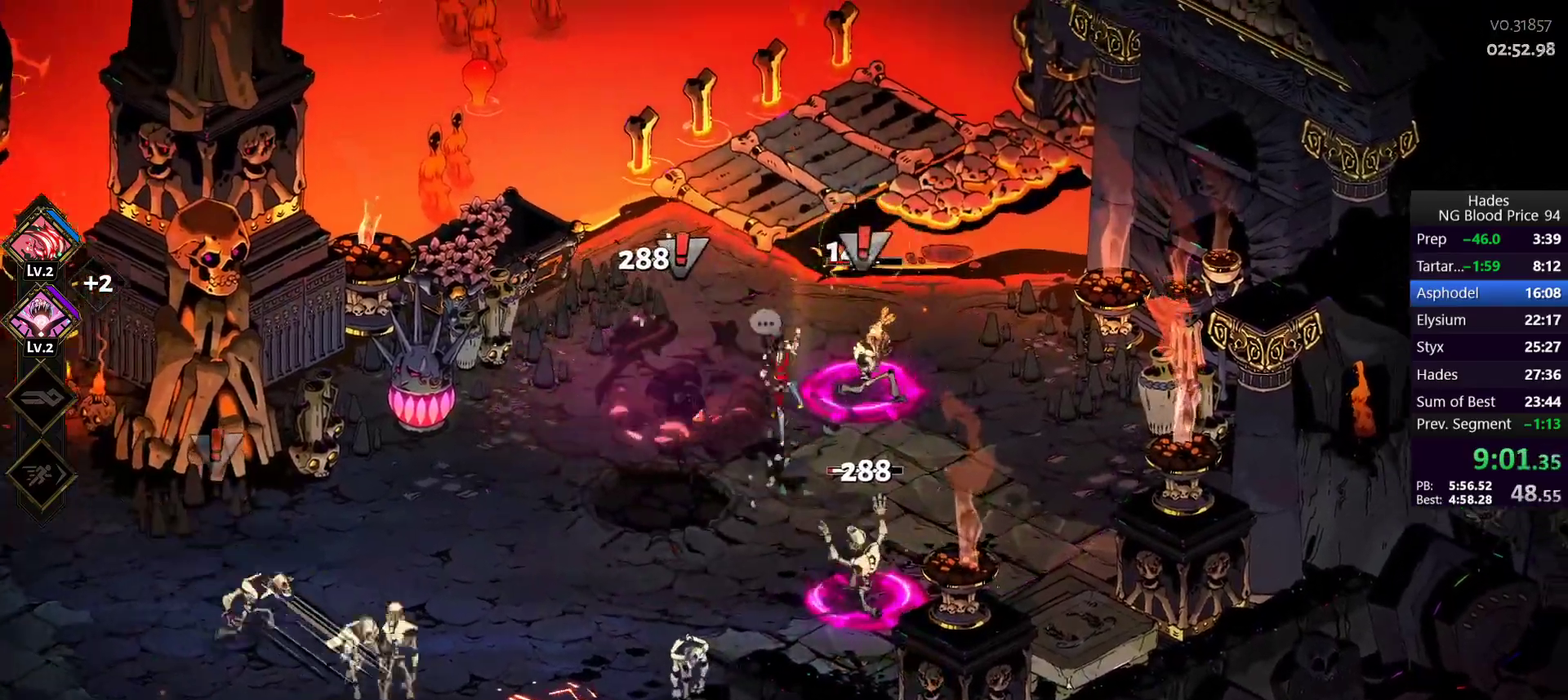
{"buttons": [], "left_stick": "down-left", "right_stick": "center", "events": [[17, "Y", "down"], [50, "left_stick", "down-right"], [117, "Y", "up"], [150, "left_stick", "down"], [400, "left_stick", "down-left"]]}
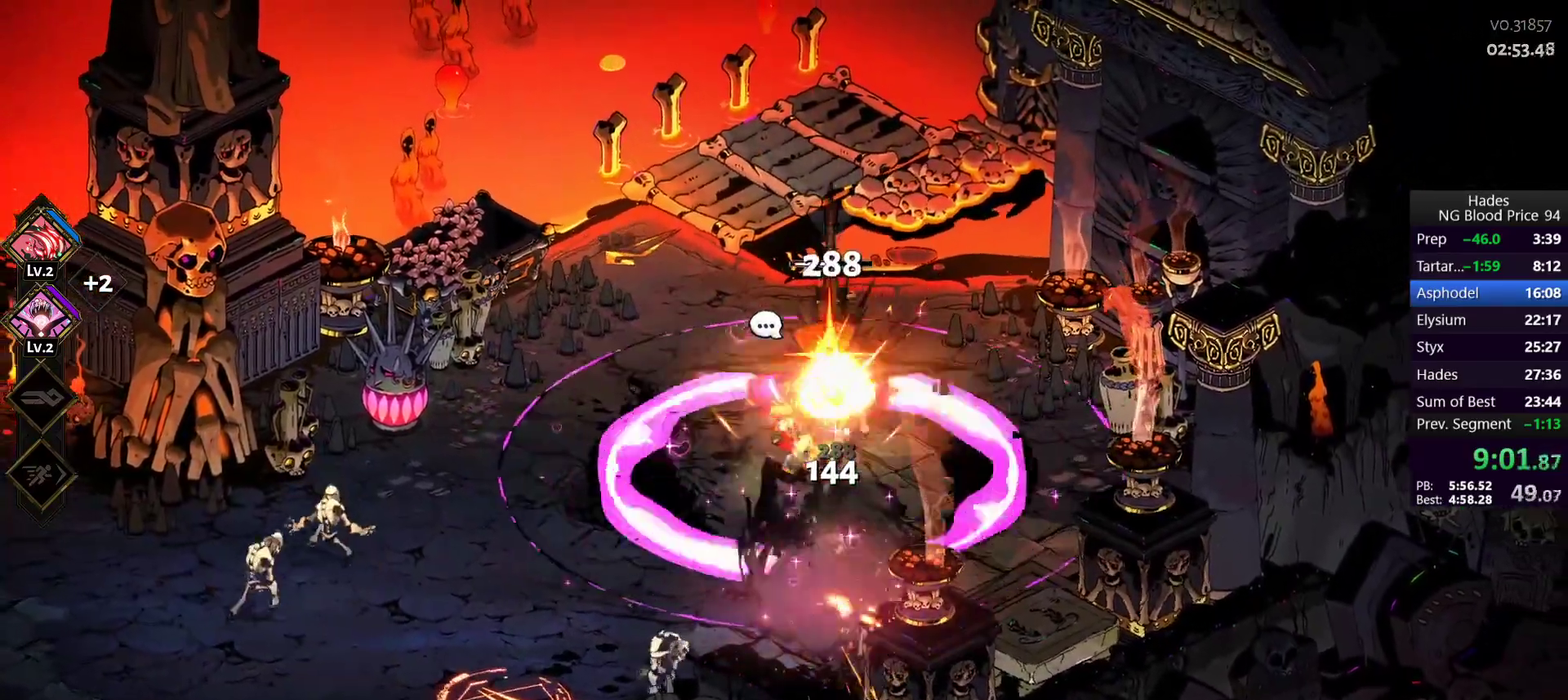
{"buttons": ["Y"], "left_stick": "down-left", "right_stick": "center", "events": [[83, "A", "down"], [133, "left_stick", "left"], [200, "A", "up"], [283, "left_stick", "down-left"], [300, "Y", "down"], [383, "Y", "up"], [467, "Y", "down"]]}
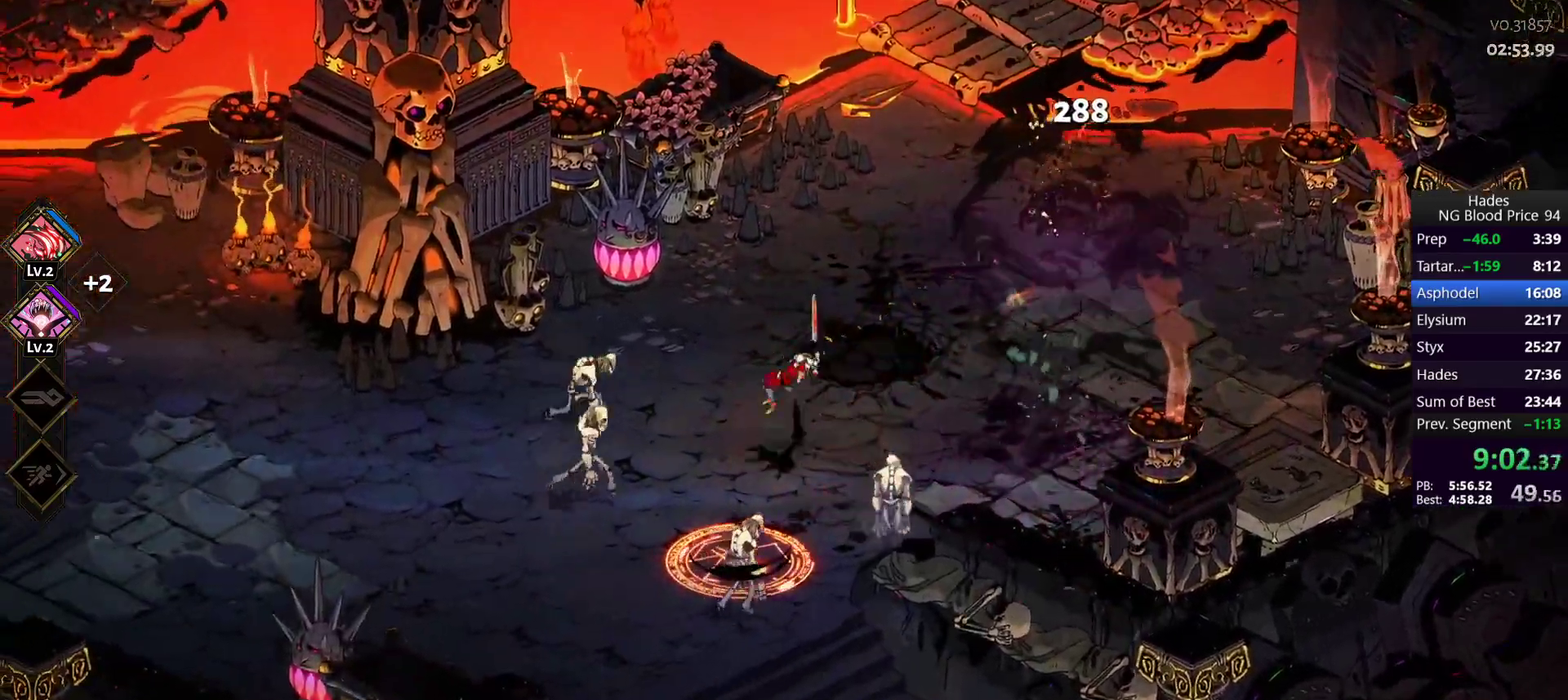
{"buttons": [], "left_stick": "down-left", "right_stick": "center", "events": [[83, "Y", "up"]]}
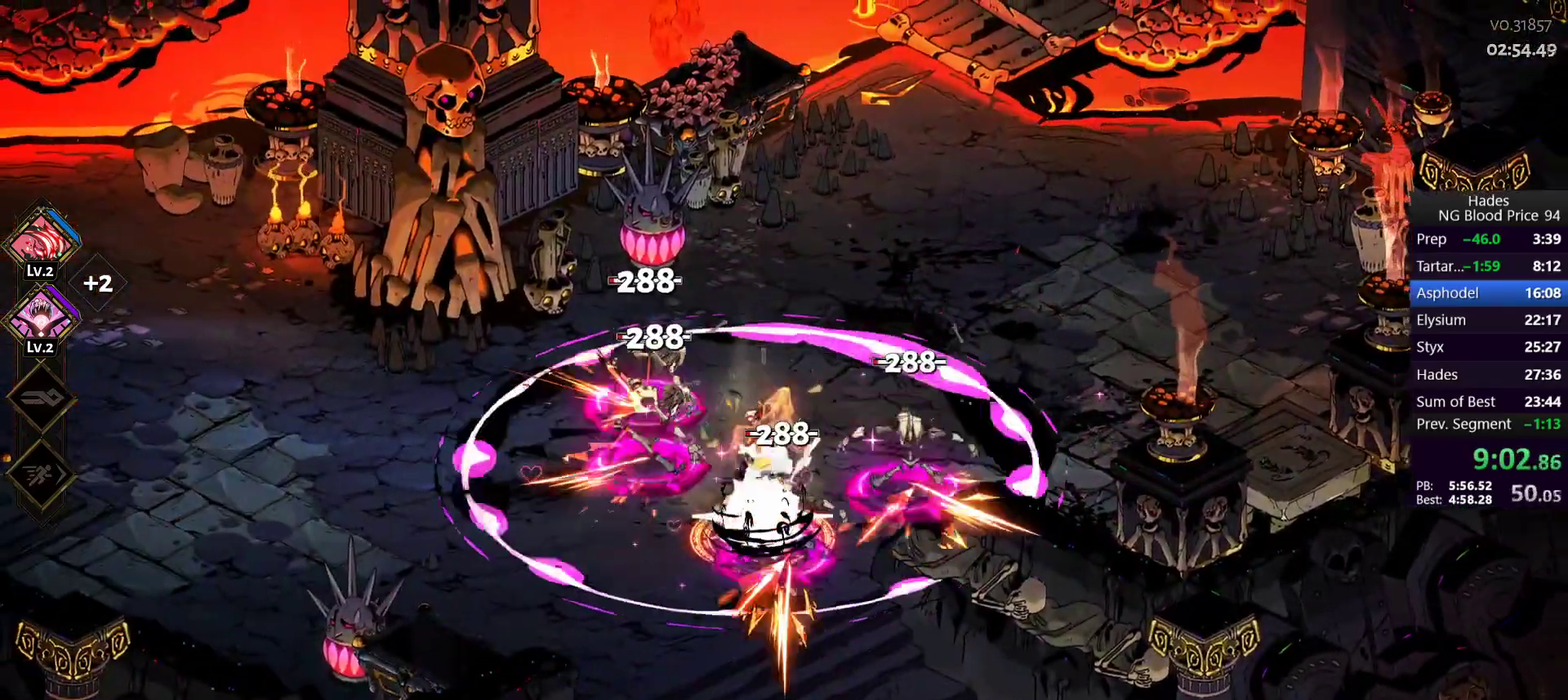
{"buttons": ["Y"], "left_stick": "right", "right_stick": "center", "events": [[33, "left_stick", "left"], [350, "left_stick", "down-left"], [433, "Y", "down"], [500, "left_stick", "right"]]}
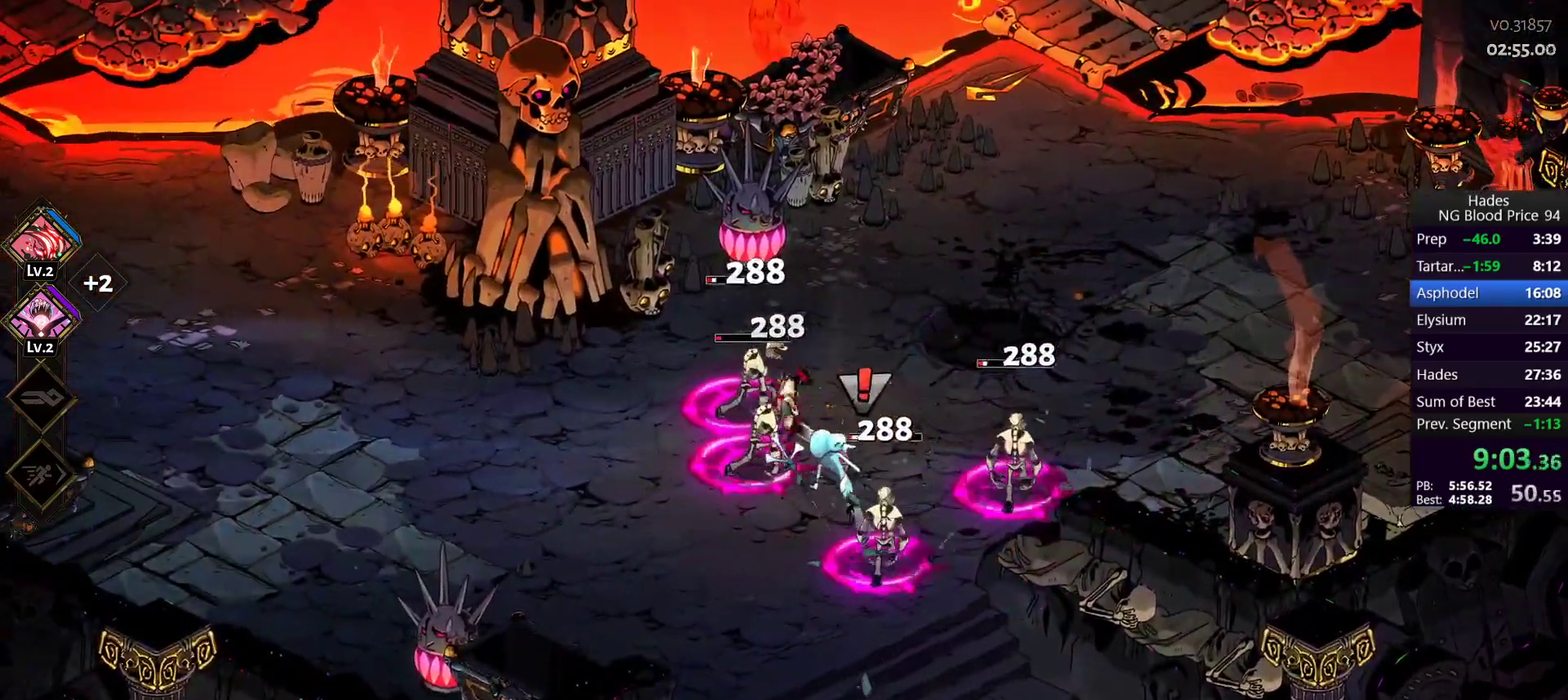
{"buttons": [], "left_stick": "down-right", "right_stick": "center", "events": [[33, "Y", "up"], [67, "left_stick", "up-right"], [133, "left_stick", "right"], [183, "left_stick", "down-right"]]}
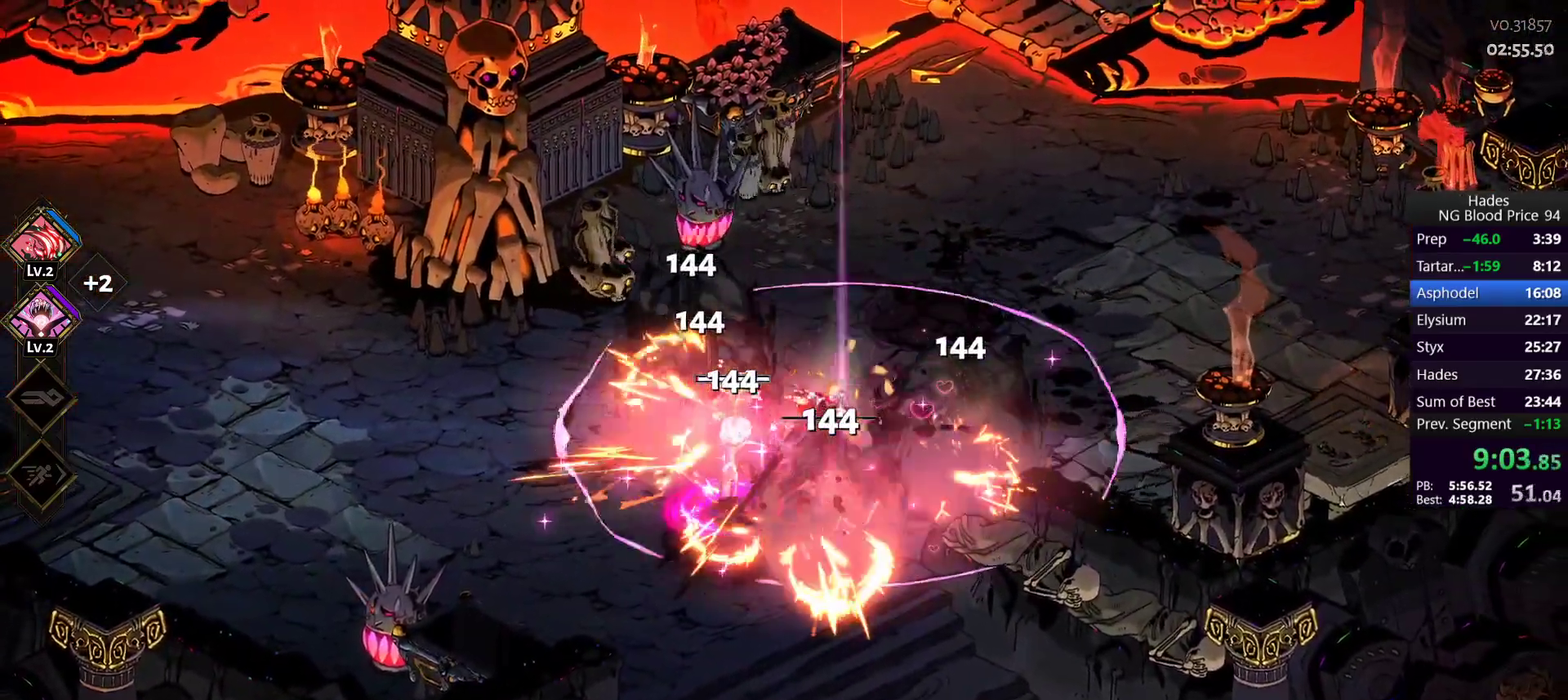
{"buttons": [], "left_stick": "left", "right_stick": "center", "events": [[83, "left_stick", "down"], [383, "left_stick", "down-left"], [467, "left_stick", "left"]]}
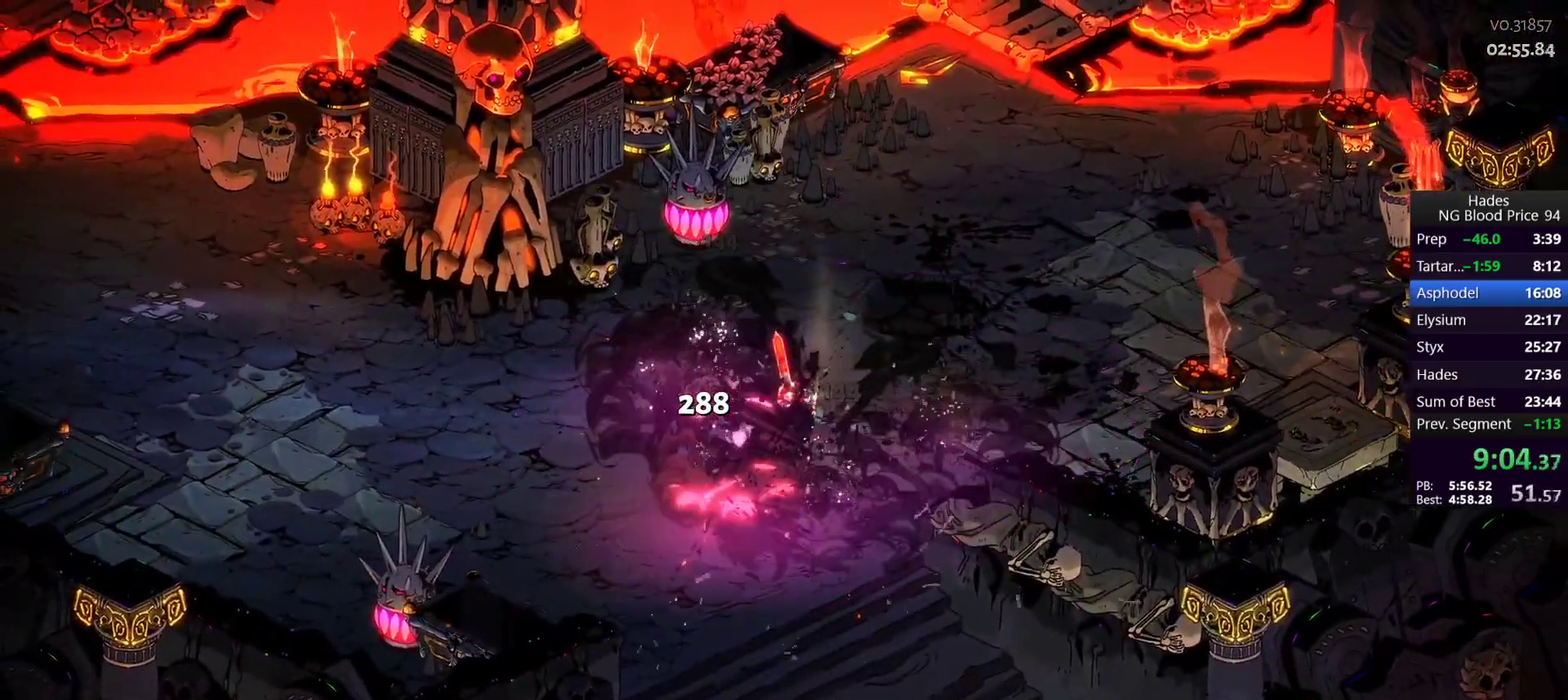
{"buttons": [], "left_stick": "center", "right_stick": "center", "events": [[33, "left_stick", "center"], [83, "R1", "down"], [183, "R1", "up"], [267, "R1", "down"], [317, "R1", "up"], [383, "R1", "down"], [450, "R1", "up"]]}
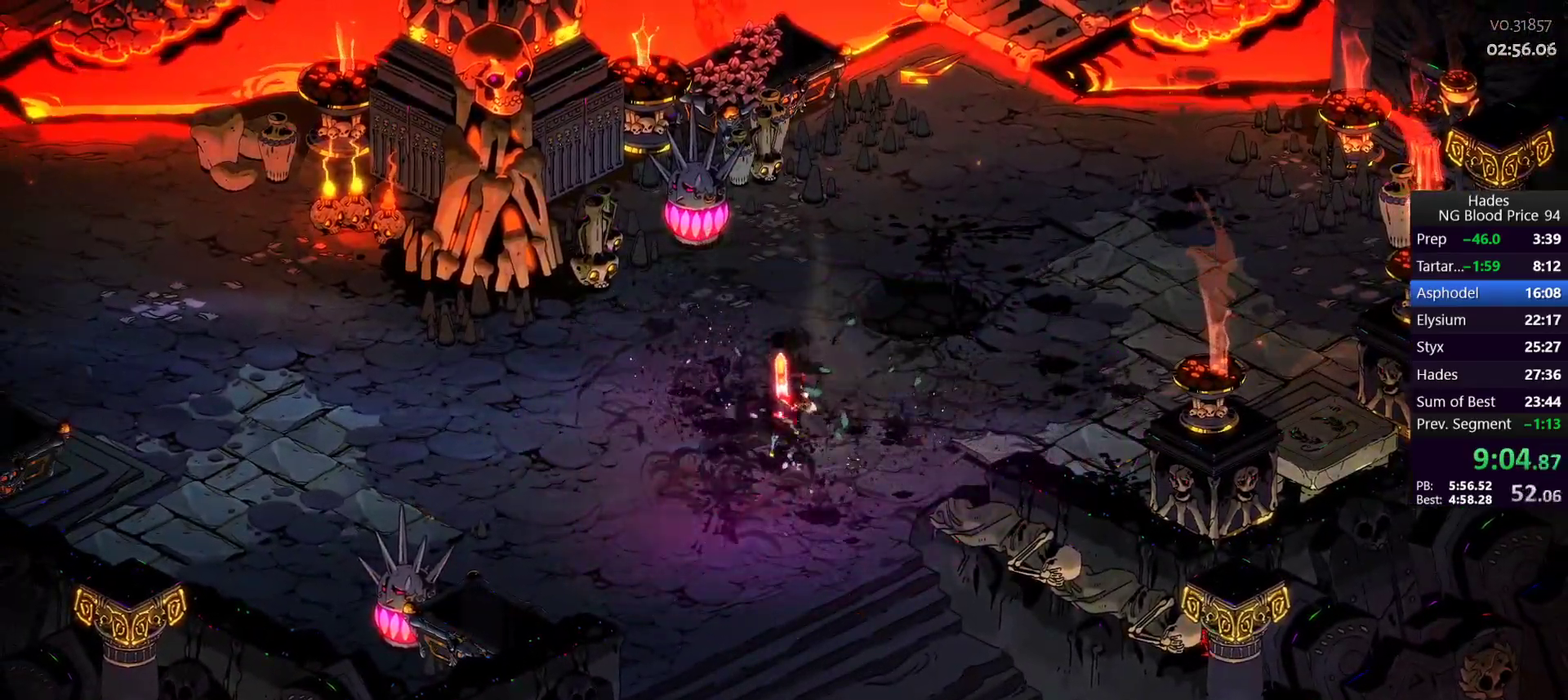
{"buttons": [], "left_stick": "up", "right_stick": "center", "events": [[17, "R1", "down"], [100, "R1", "up"], [167, "R1", "down"], [217, "R1", "up"], [300, "R1", "down"], [367, "R1", "up"], [483, "left_stick", "up"]]}
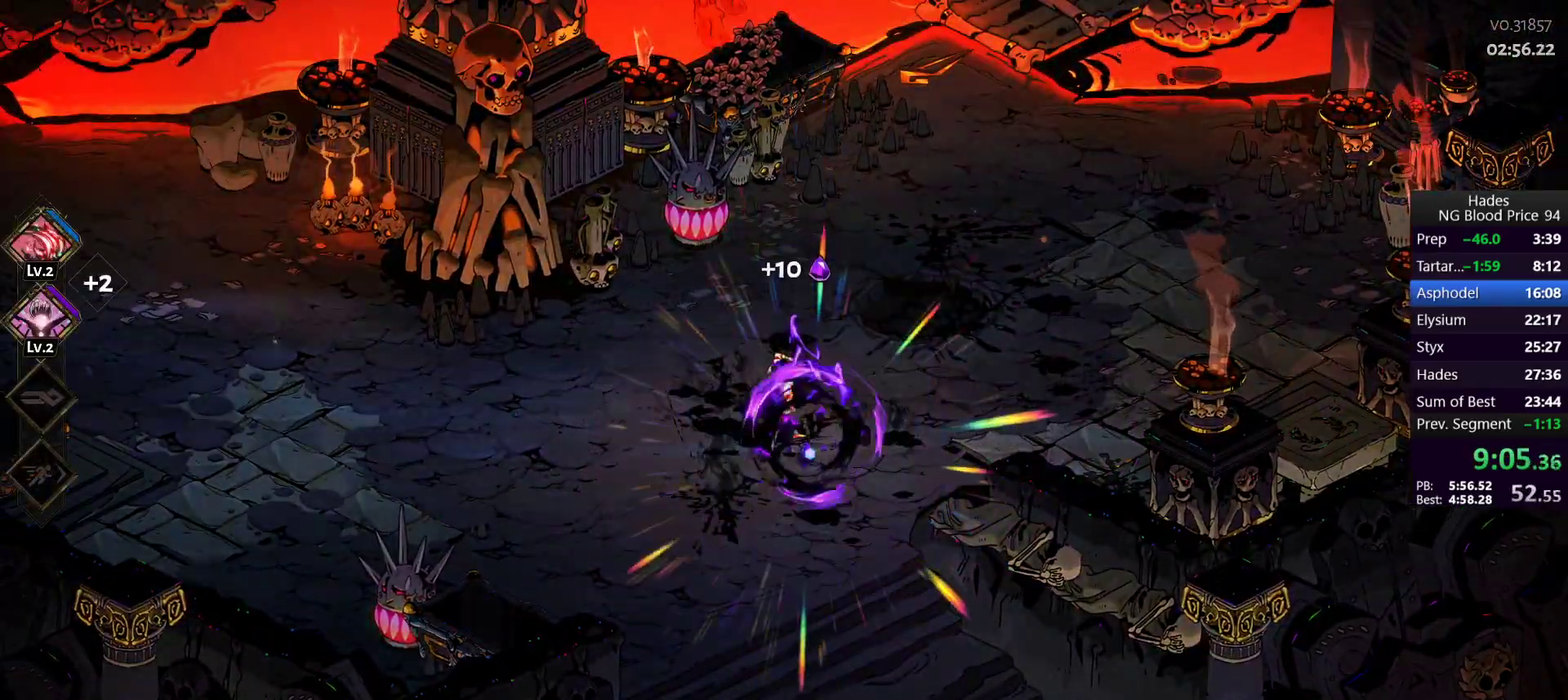
{"buttons": [], "left_stick": "left", "right_stick": "center", "events": [[300, "left_stick", "up-left"], [483, "left_stick", "left"]]}
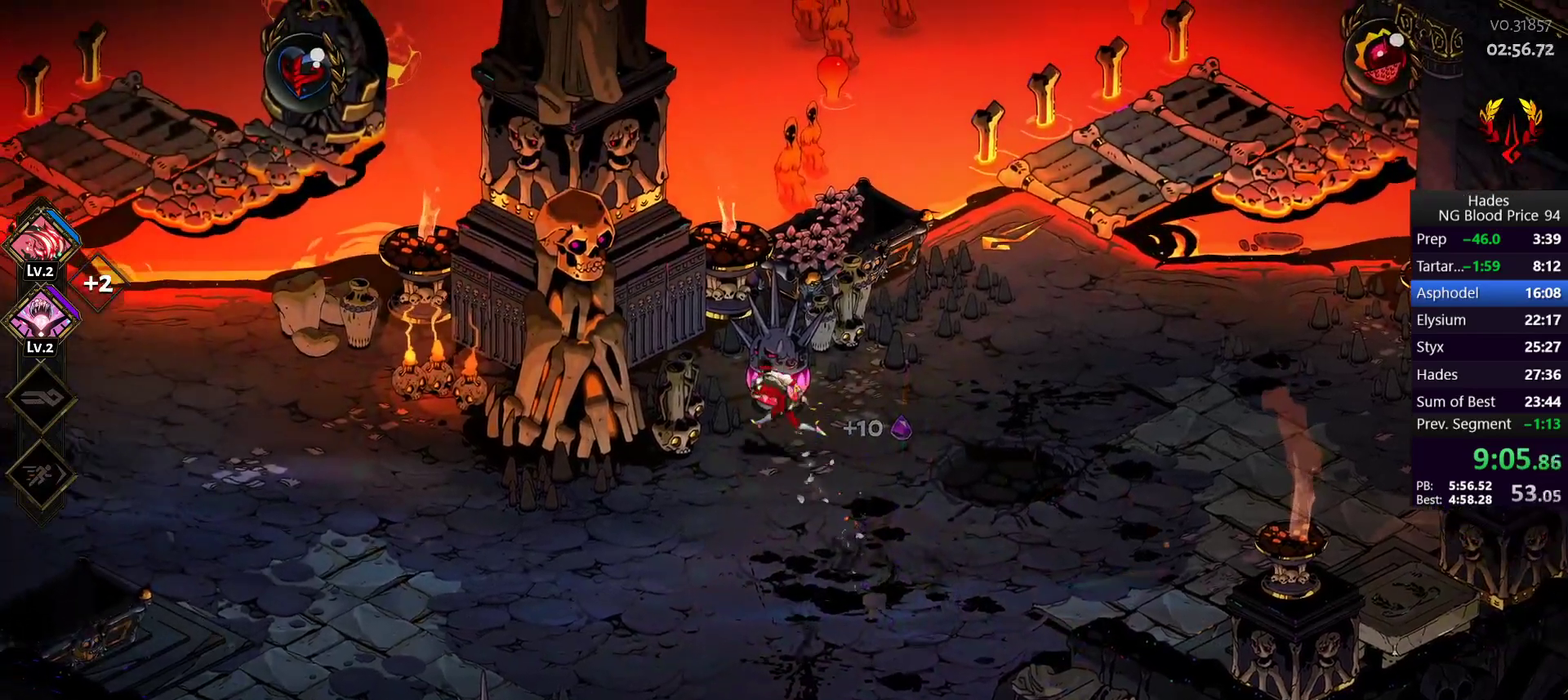
{"buttons": [], "left_stick": "left", "right_stick": "center", "events": [[217, "A", "down"], [300, "A", "up"], [367, "A", "down"], [450, "A", "up"]]}
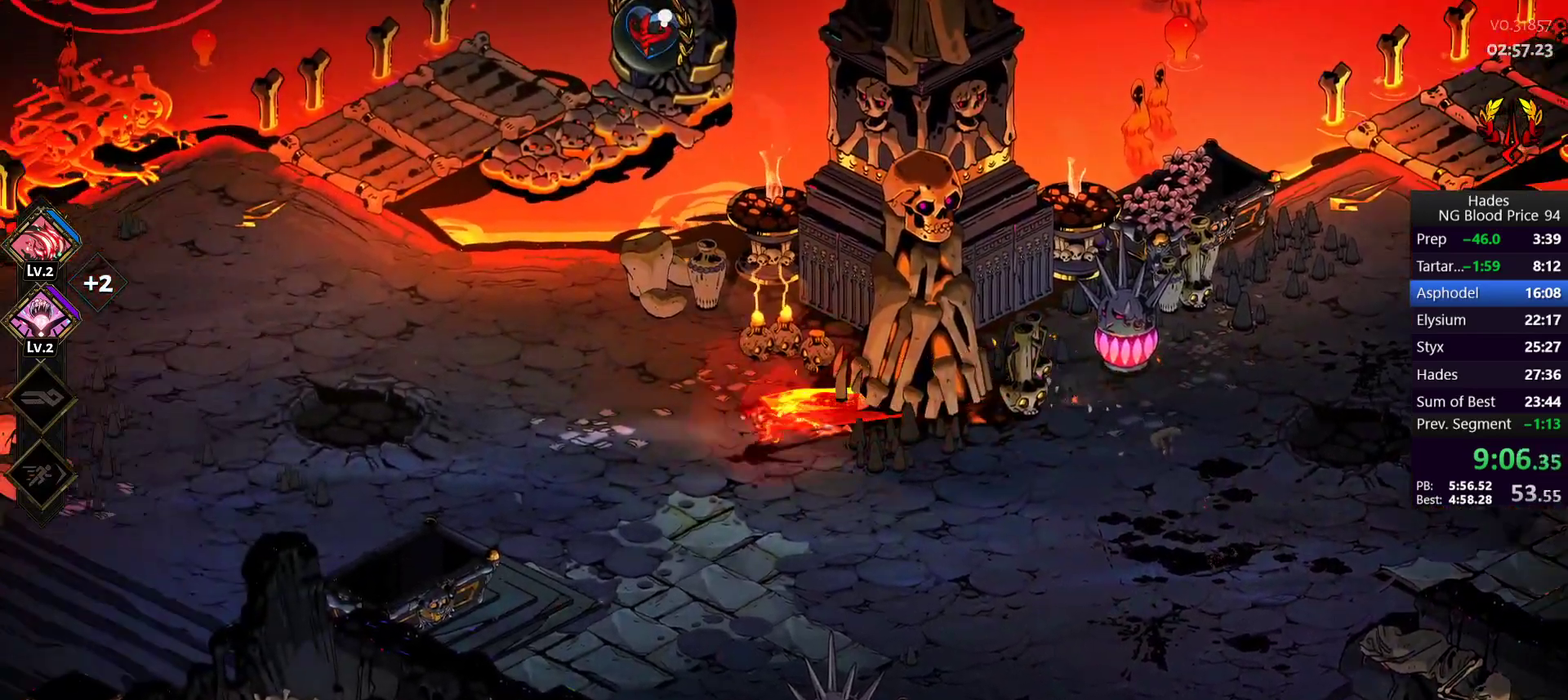
{"buttons": [], "left_stick": "left", "right_stick": "center", "events": [[17, "A", "down"], [83, "A", "up"], [400, "A", "down"], [467, "A", "up"]]}
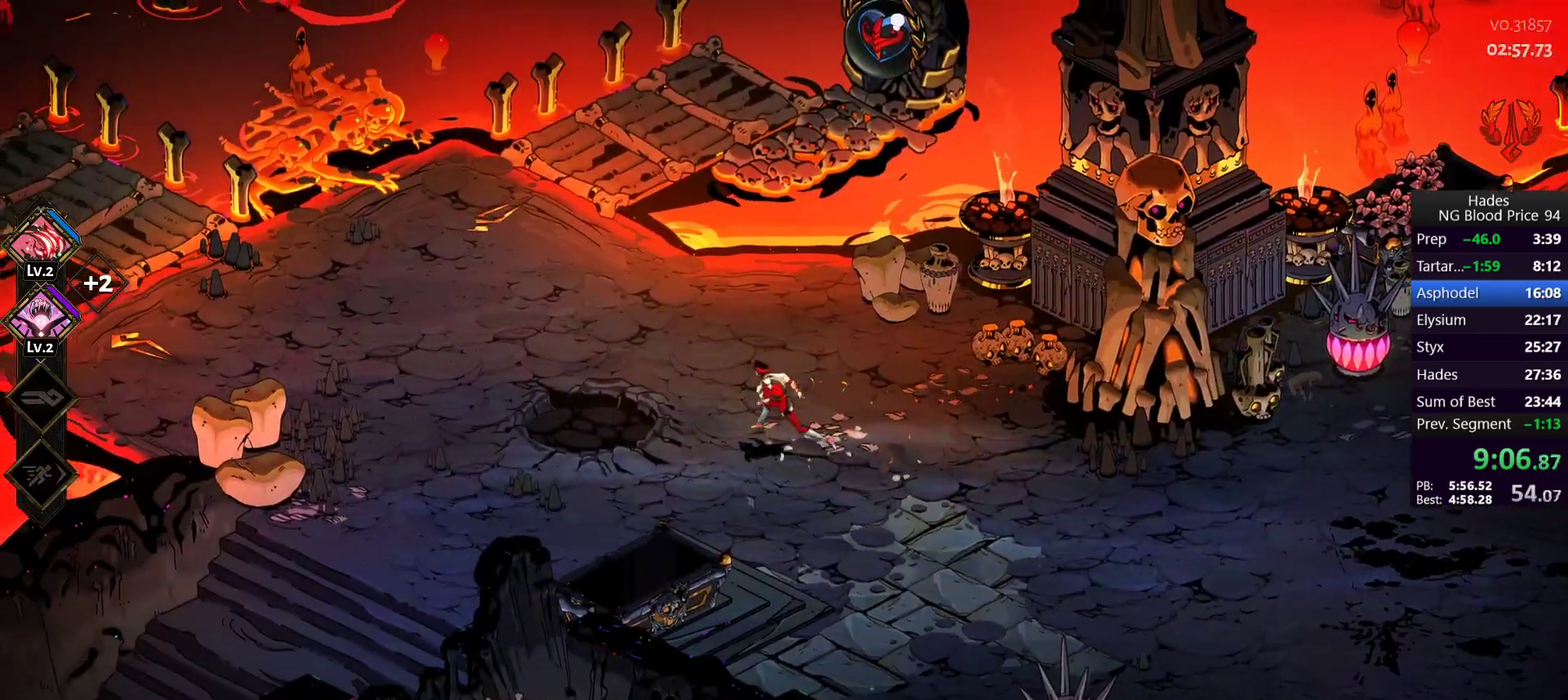
{"buttons": [], "left_stick": "up-left", "right_stick": "center", "events": [[50, "A", "down"], [100, "A", "up"], [167, "A", "down"], [267, "A", "up"], [400, "left_stick", "up-left"]]}
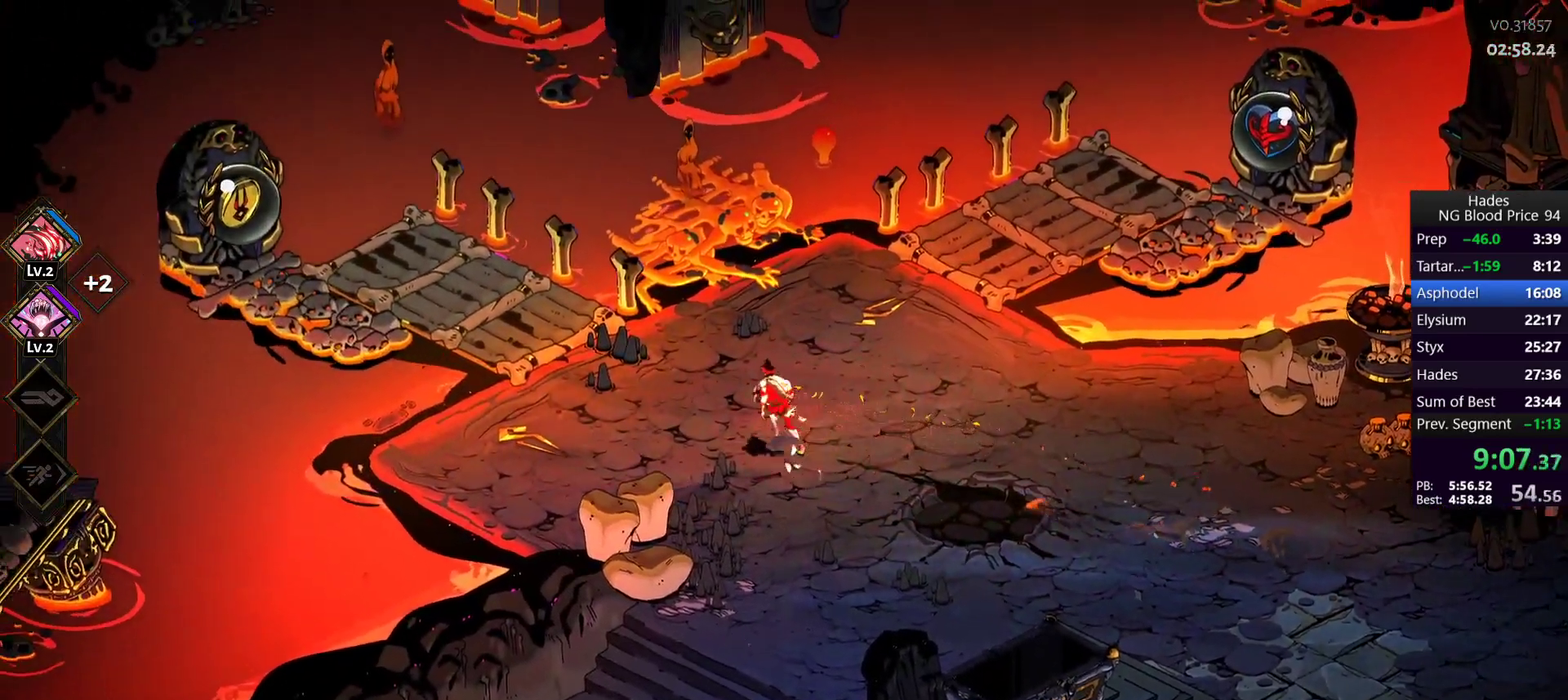
{"buttons": [], "left_stick": "up-left", "right_stick": "center", "events": [[67, "left_stick", "left"], [200, "left_stick", "up-left"], [283, "left_stick", "right"], [467, "left_stick", "up-left"]]}
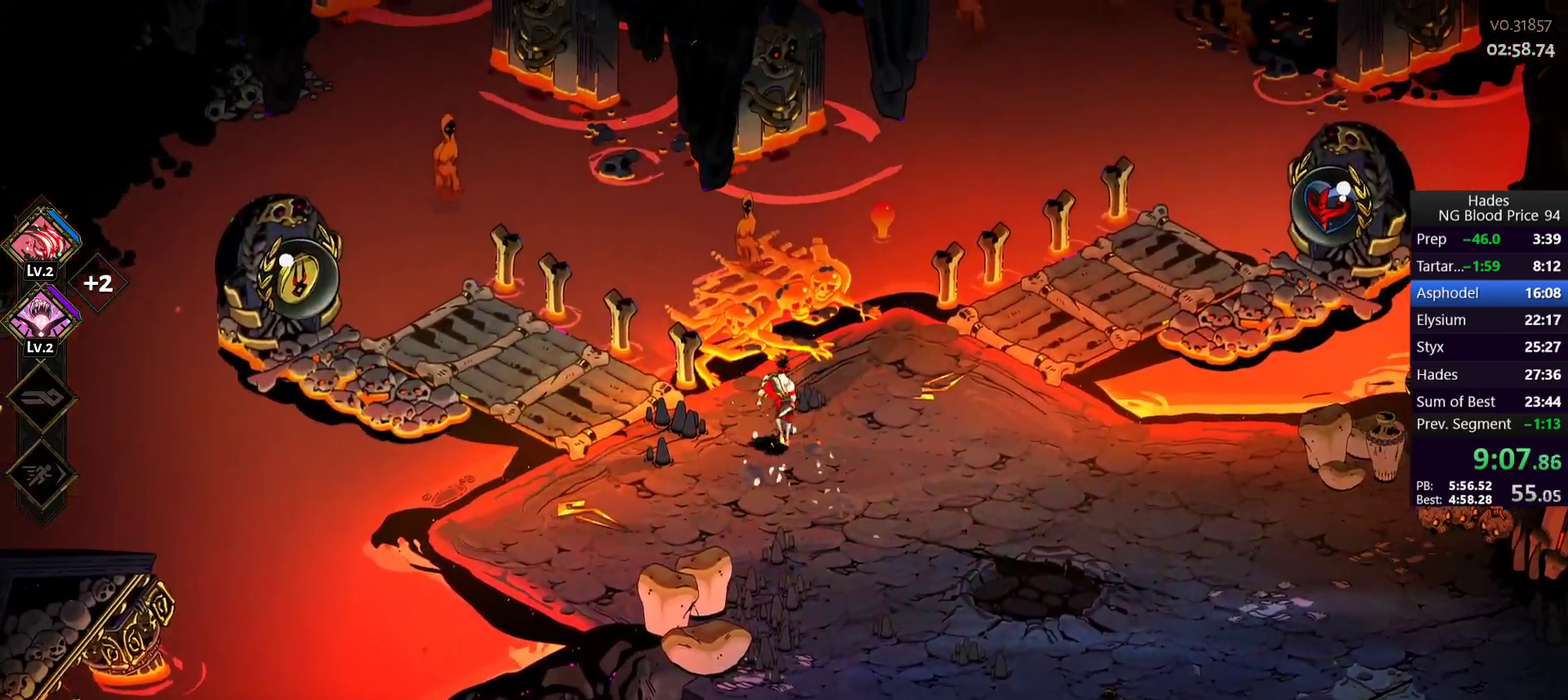
{"buttons": ["R1"], "left_stick": "up-left", "right_stick": "center", "events": [[33, "left_stick", "center"], [83, "left_stick", "left"], [250, "A", "down"], [333, "A", "up"], [450, "left_stick", "up-left"], [500, "R1", "down"]]}
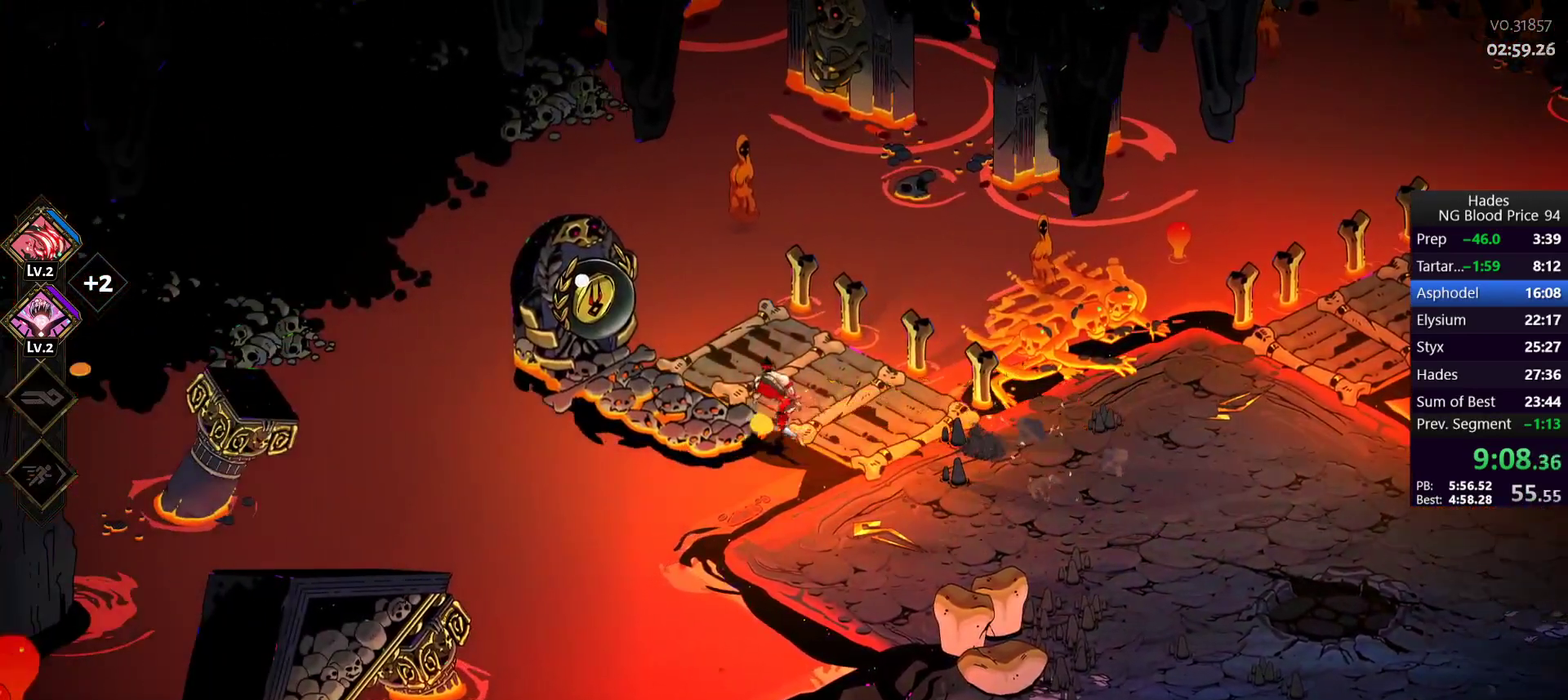
{"buttons": [], "left_stick": "center", "right_stick": "center", "events": [[83, "R1", "up"], [150, "R1", "down"], [233, "R1", "up"], [333, "left_stick", "center"]]}
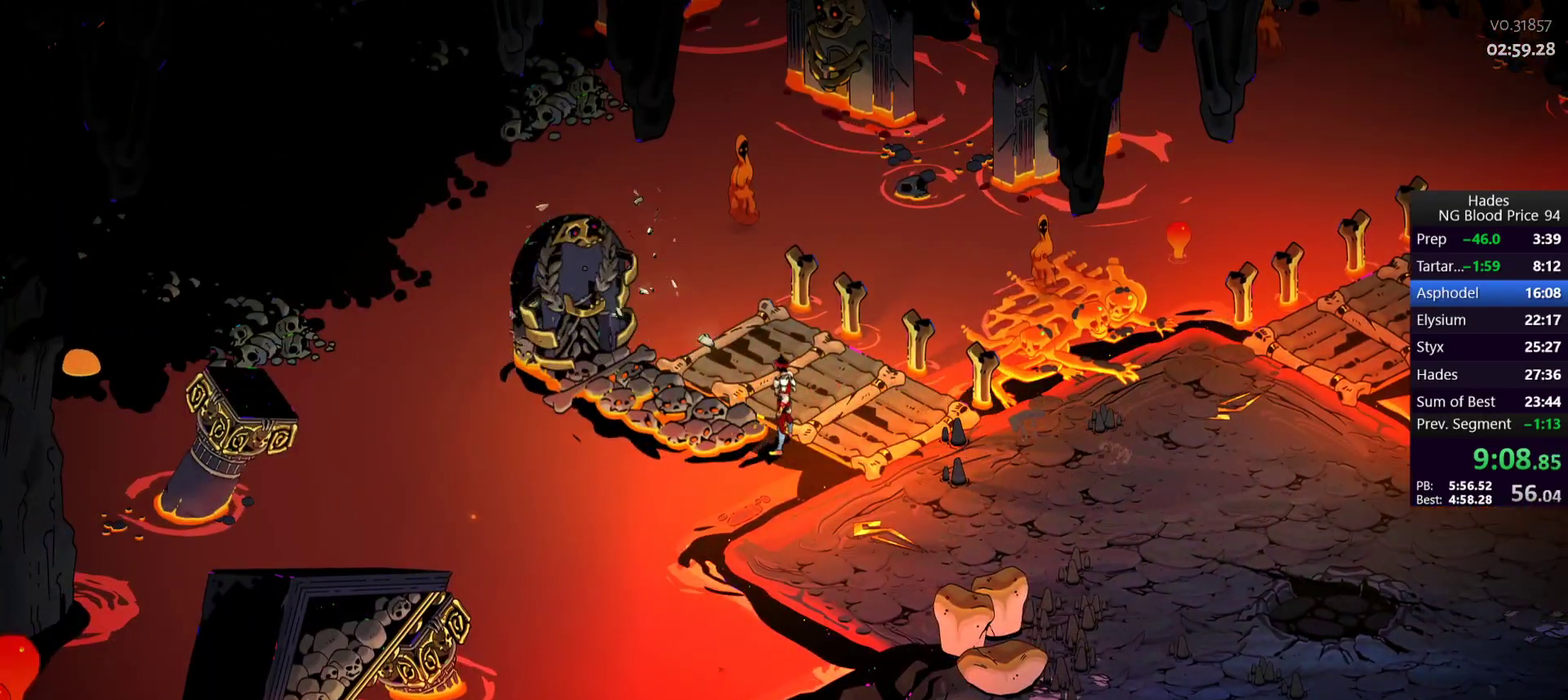
{"buttons": [], "left_stick": "center", "right_stick": "center", "events": []}
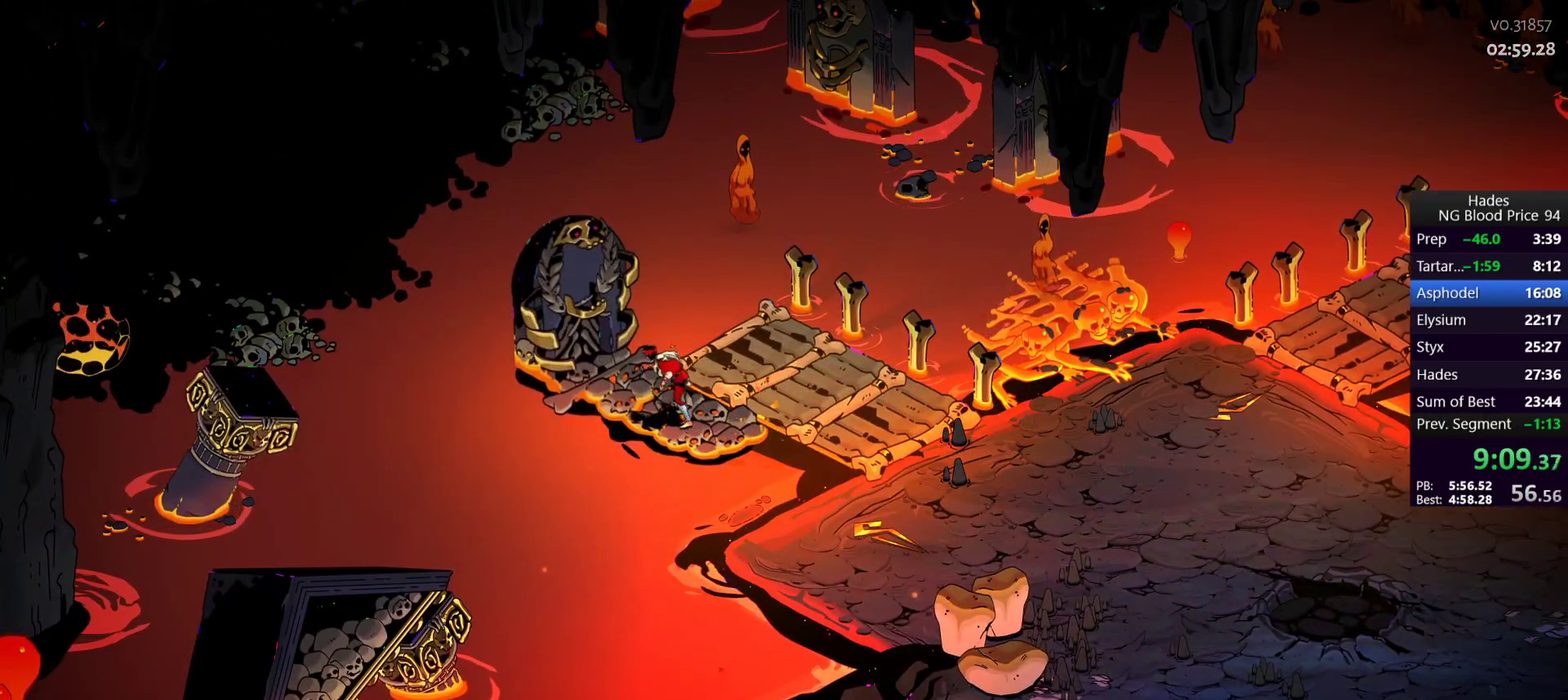
{"buttons": [], "left_stick": "center", "right_stick": "center", "events": []}
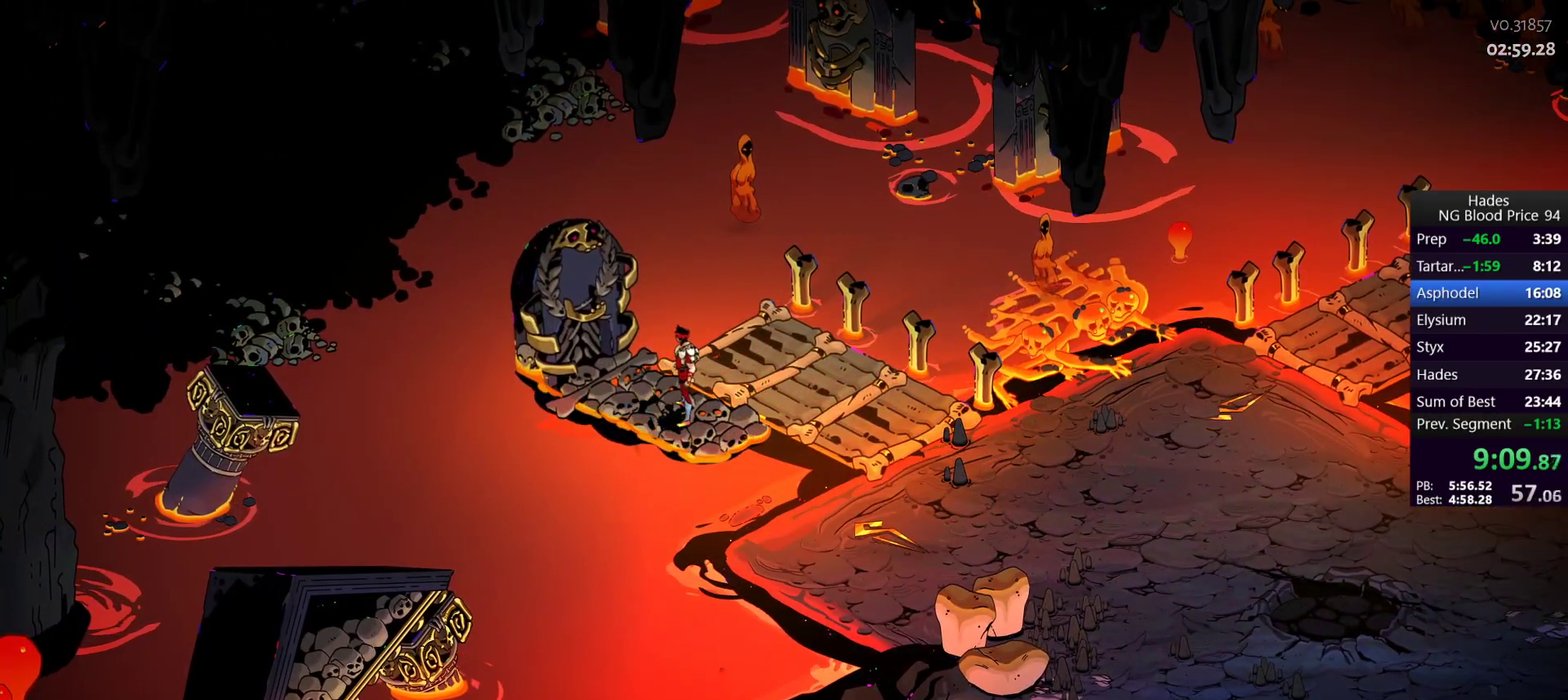
{"buttons": [], "left_stick": "up-left", "right_stick": "center", "events": [[150, "left_stick", "up"], [300, "left_stick", "down-left"], [467, "left_stick", "up-left"]]}
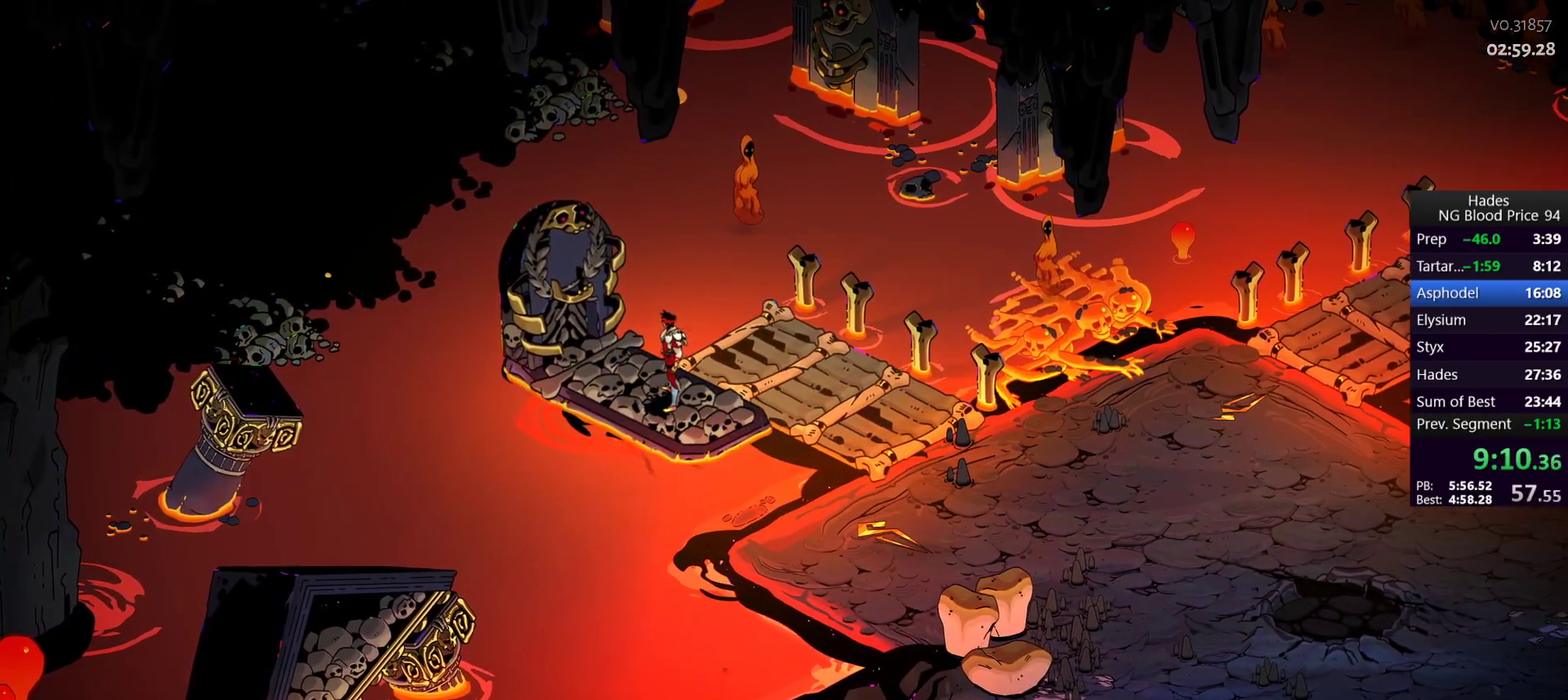
{"buttons": [], "left_stick": "center", "right_stick": "center", "events": [[33, "left_stick", "down-left"], [417, "left_stick", "right"], [500, "left_stick", "center"]]}
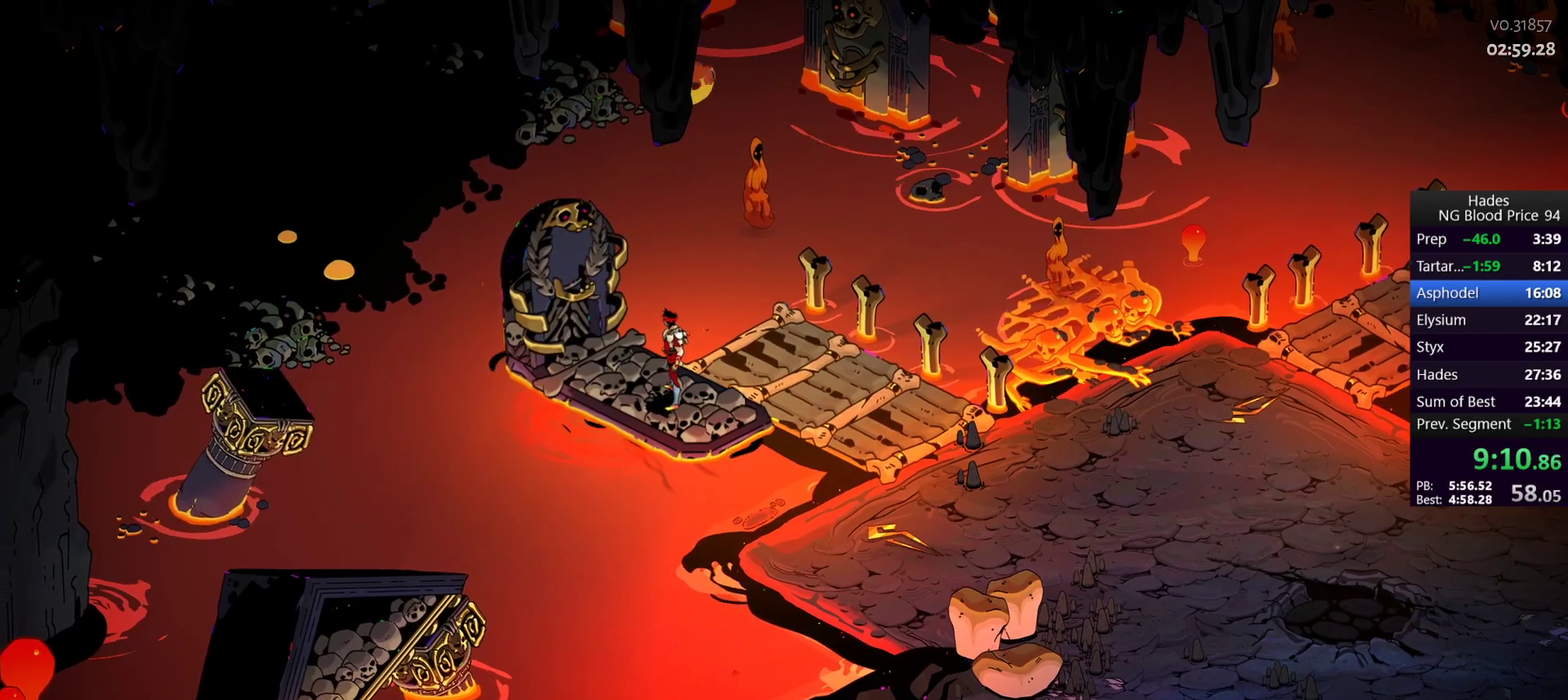
{"buttons": [], "left_stick": "center", "right_stick": "center", "events": []}
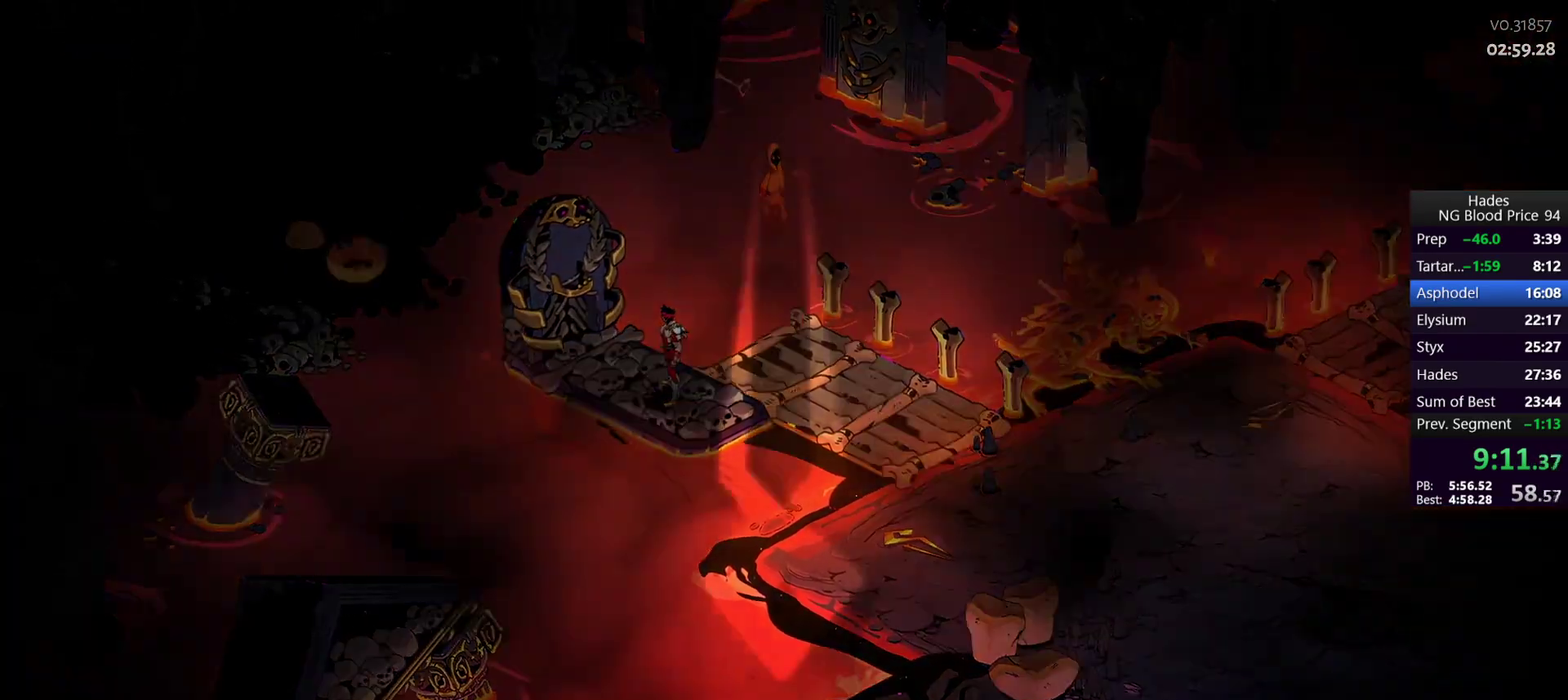
{"buttons": [], "left_stick": "center", "right_stick": "center", "events": []}
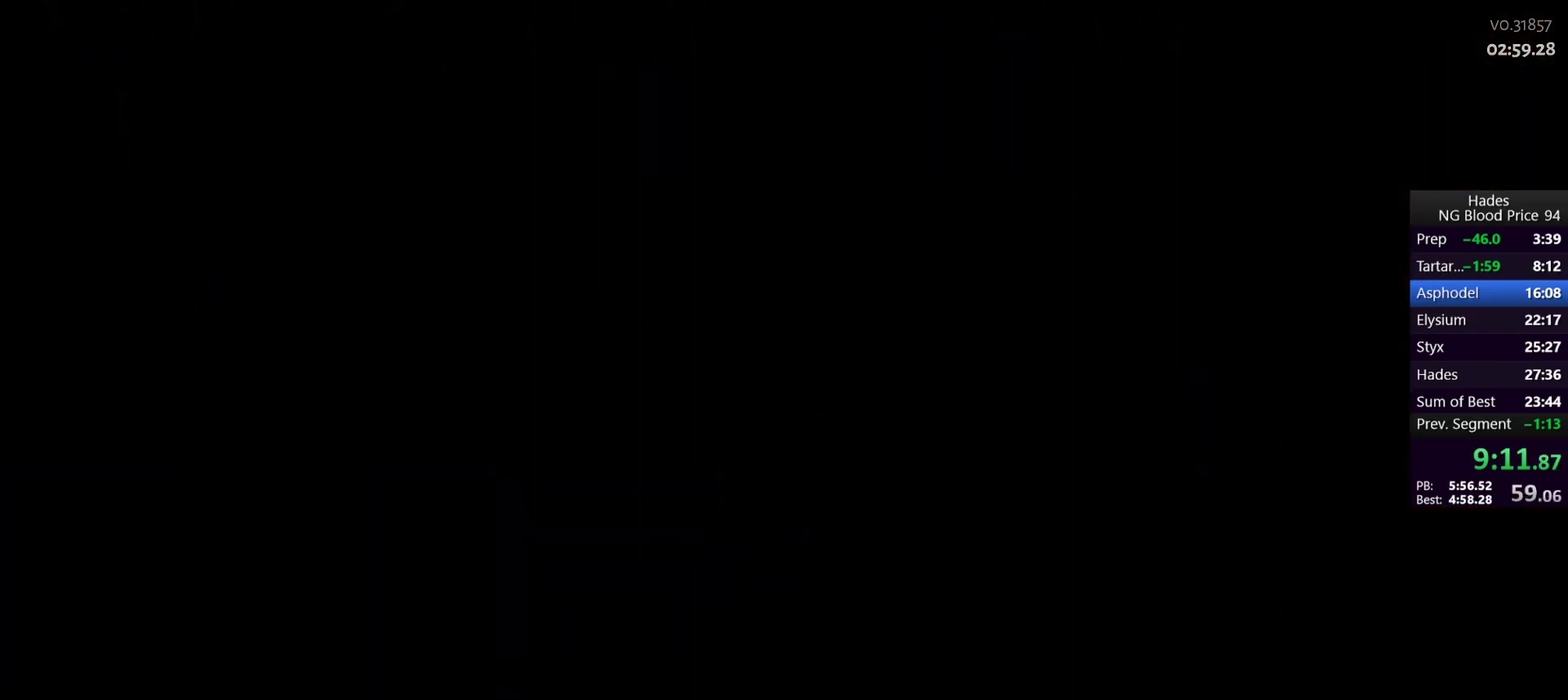
{"buttons": [], "left_stick": "center", "right_stick": "center", "events": []}
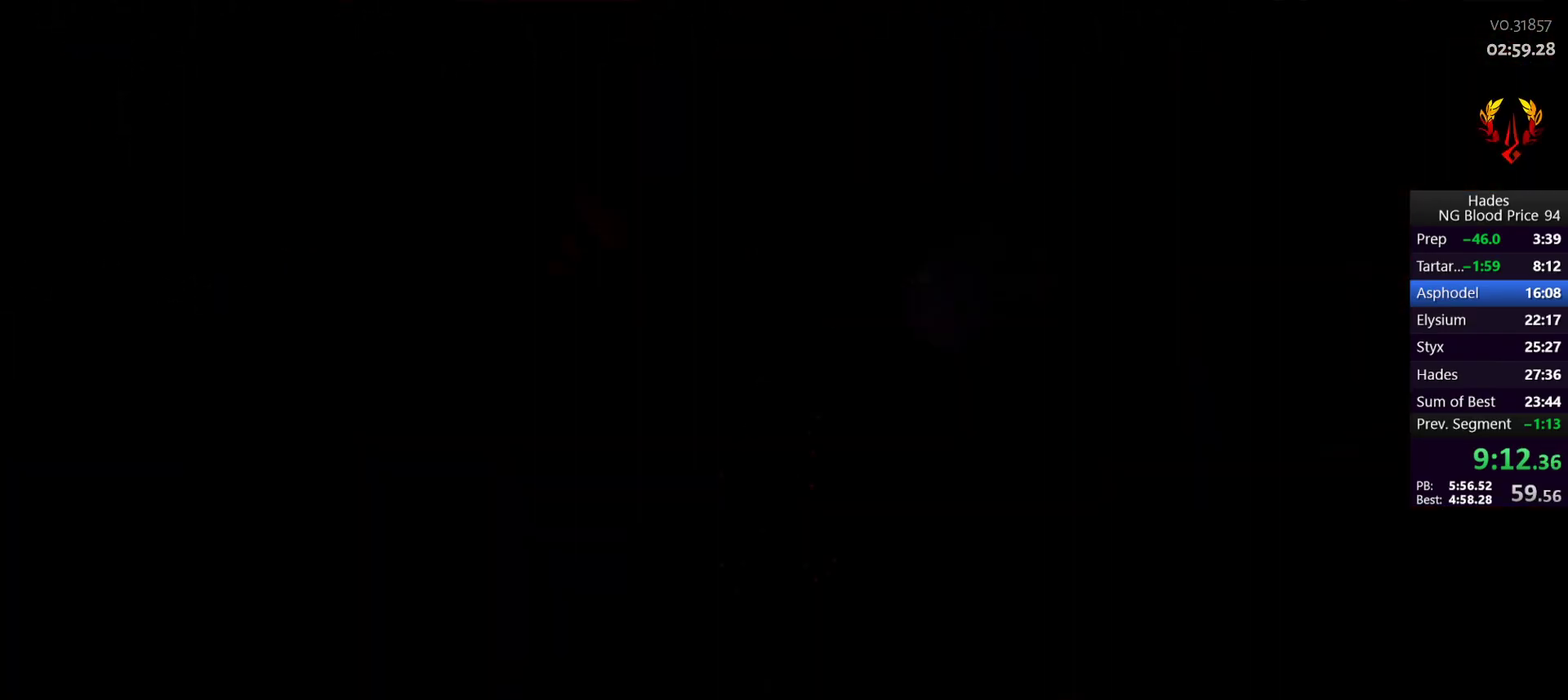
{"buttons": [], "left_stick": "up-right", "right_stick": "center", "events": [[467, "left_stick", "up-right"]]}
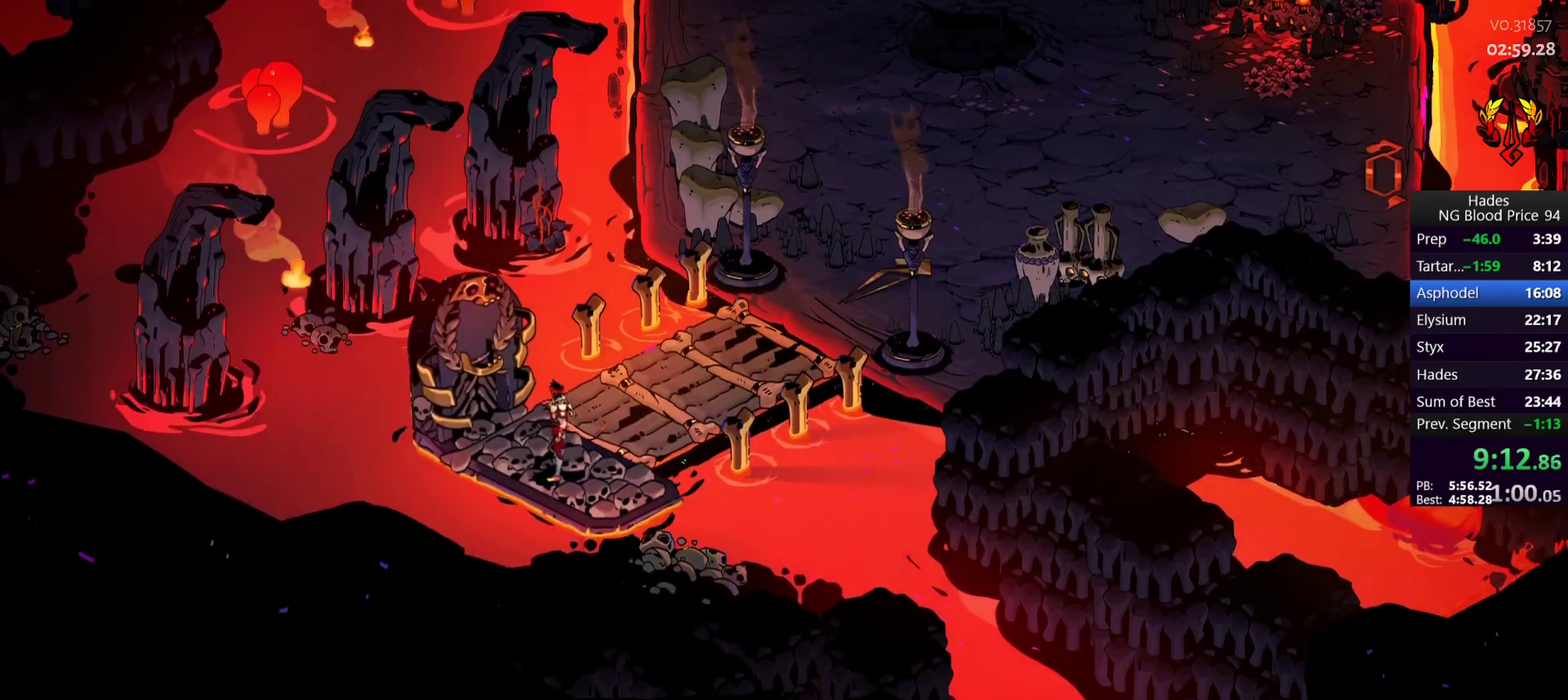
{"buttons": ["A"], "left_stick": "up-right", "right_stick": "center", "events": [[200, "left_stick", "center"], [333, "left_stick", "right"], [383, "left_stick", "up-right"], [467, "A", "down"]]}
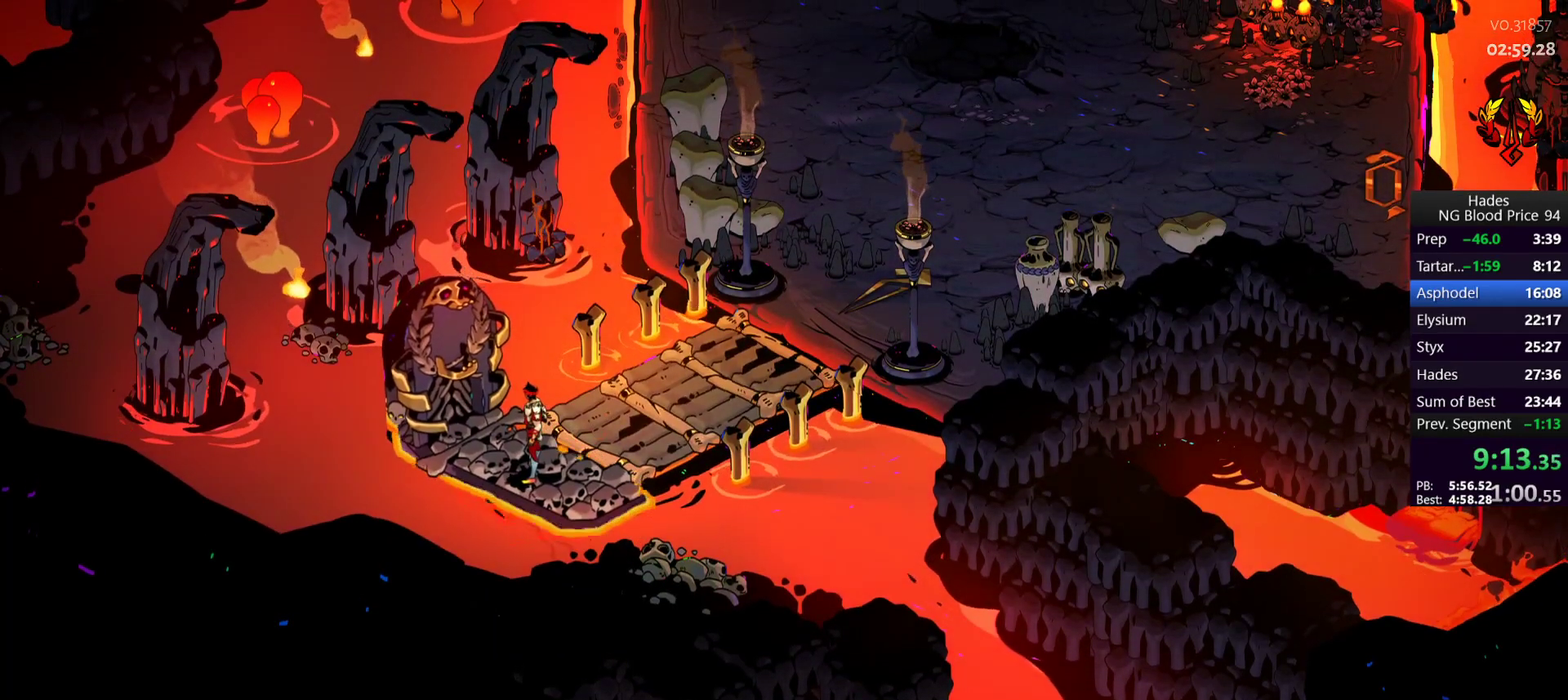
{"buttons": ["A"], "left_stick": "up-right", "right_stick": "center", "events": [[67, "A", "up"], [133, "A", "down"], [200, "A", "up"], [283, "A", "down"], [367, "A", "up"], [433, "A", "down"]]}